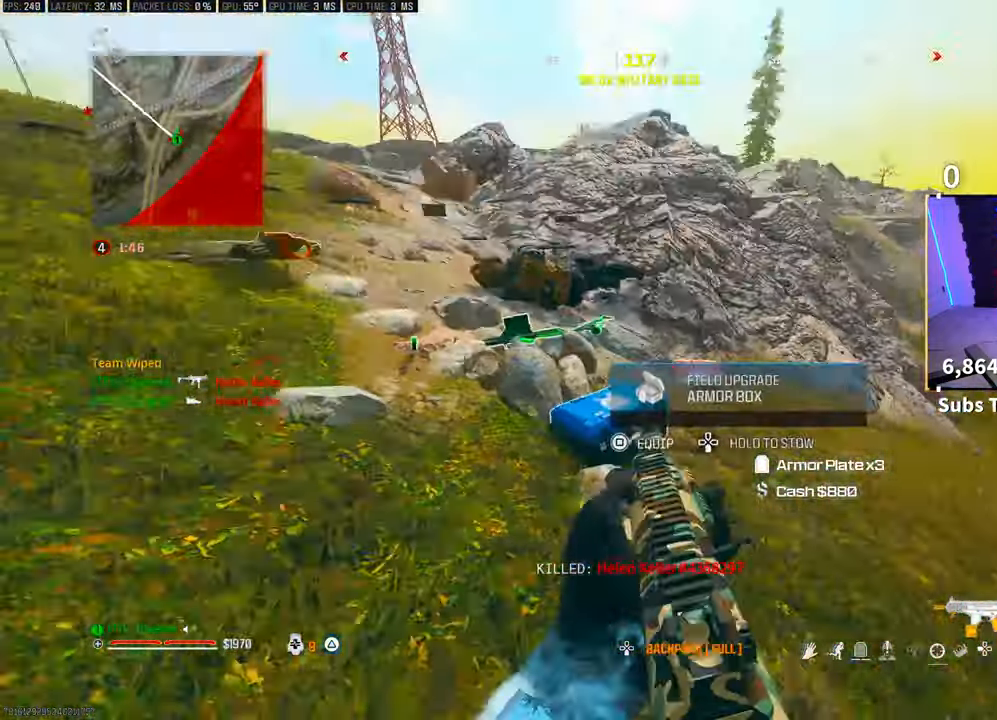
Gameplay with a controller (PlayStation layout); each line is a JSON object with the inputs held at the frame after it (dt_ms = milliseconds from this image to that frame). "events" lists button and stick changes between this image and that frame as [ms after this image, input, new state], when the widget could be followed in between. Not read: HOME.
{"dt_ms": 500, "buttons": [], "left_stick": "center", "right_stick": "center", "events": [[83, "DPAD_DOWN", "down"], [483, "DPAD_DOWN", "up"]]}
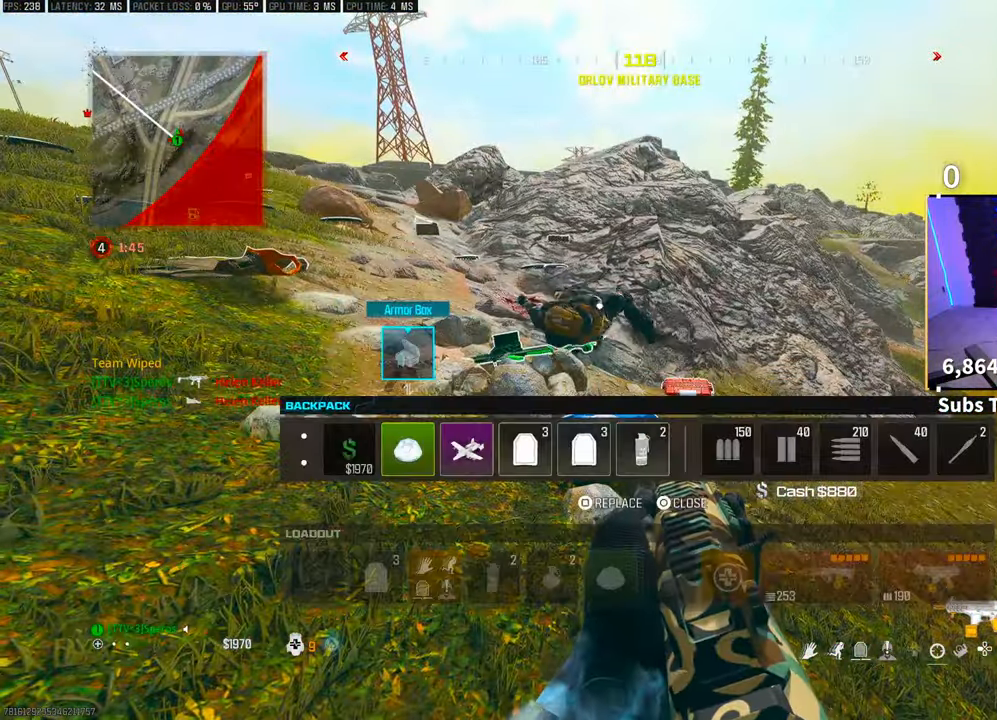
{"dt_ms": 500, "buttons": ["DPAD_RIGHT"], "left_stick": "center", "right_stick": "center", "events": [[333, "DPAD_RIGHT", "down"], [433, "DPAD_RIGHT", "up"], [500, "DPAD_RIGHT", "down"]]}
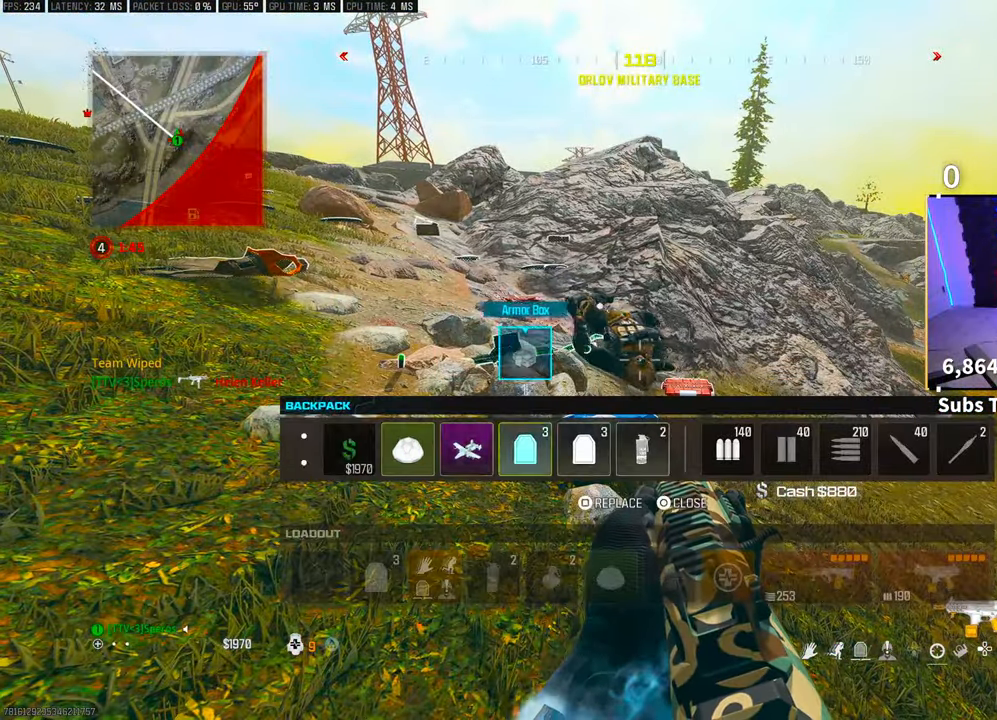
{"dt_ms": 500, "buttons": [], "left_stick": "center", "right_stick": "center", "events": [[100, "DPAD_RIGHT", "up"], [150, "DPAD_RIGHT", "down"], [250, "DPAD_RIGHT", "up"], [333, "DPAD_RIGHT", "down"], [400, "DPAD_RIGHT", "up"]]}
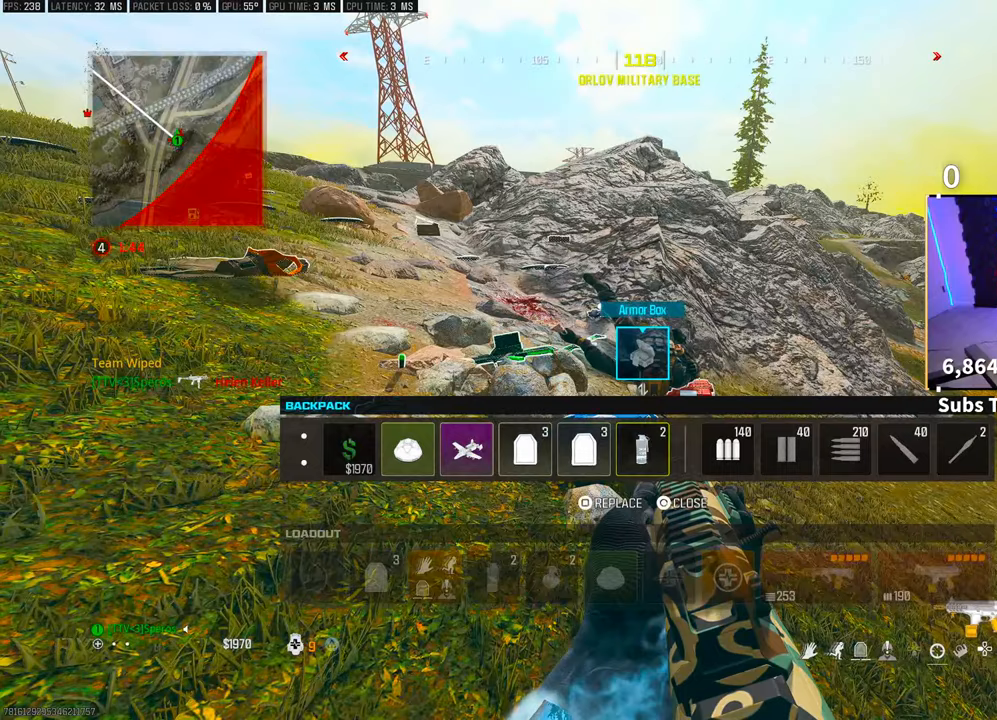
{"dt_ms": 500, "buttons": [], "left_stick": "center", "right_stick": "left", "events": [[150, "DPAD_LEFT", "down"], [233, "DPAD_LEFT", "up"], [300, "SQUARE", "down"], [383, "SQUARE", "up"], [500, "right_stick", "left"]]}
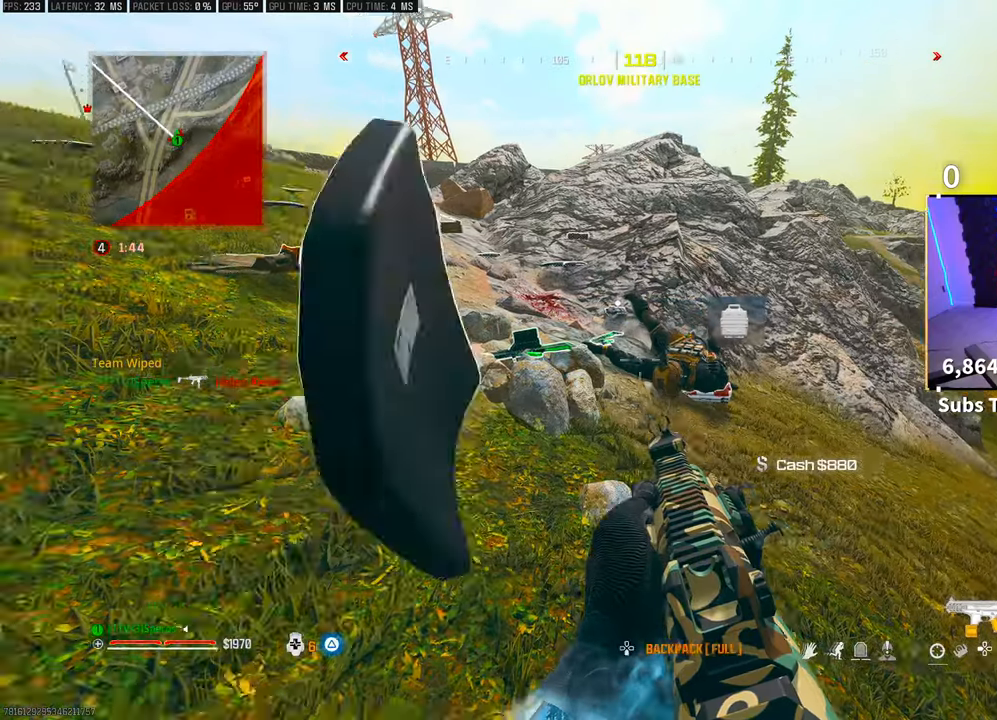
{"dt_ms": 500, "buttons": [], "left_stick": "up-right", "right_stick": "center", "events": [[150, "CROSS", "down"], [183, "right_stick", "center"], [200, "left_stick", "up"], [250, "TRIANGLE", "down"], [283, "CROSS", "up"], [300, "TRIANGLE", "up"], [400, "left_stick", "up-right"]]}
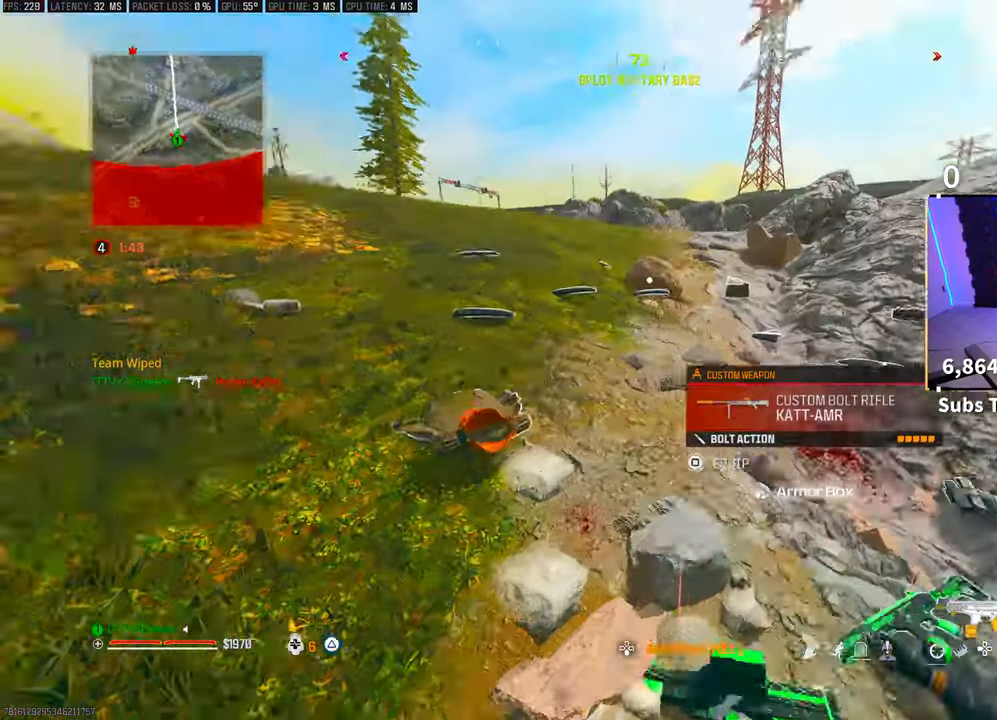
{"dt_ms": 1000, "buttons": ["SQUARE"], "left_stick": "up", "right_stick": "center"}
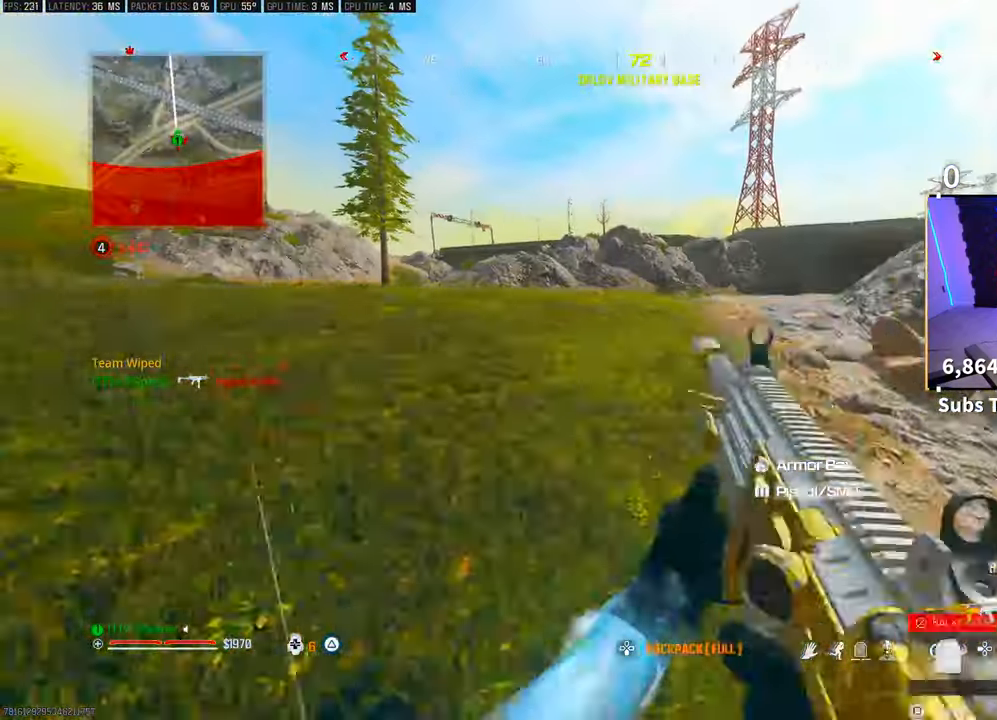
{"dt_ms": 500, "buttons": ["CROSS", "R3"], "left_stick": "up", "right_stick": "center", "events": [[183, "R3", "down"], [200, "SQUARE", "up"], [433, "CROSS", "down"]]}
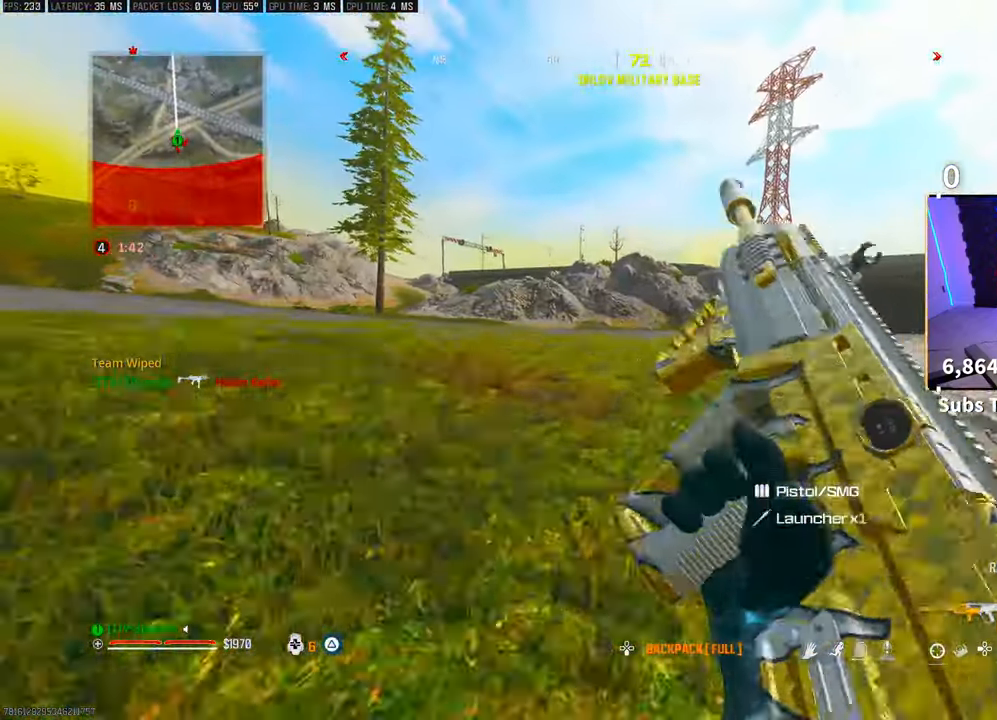
{"dt_ms": 500, "buttons": [], "left_stick": "up", "right_stick": "center", "events": [[33, "R3", "up"], [50, "CROSS", "up"], [50, "L3", "down"], [200, "L3", "up"], [300, "L3", "down"], [433, "L3", "up"]]}
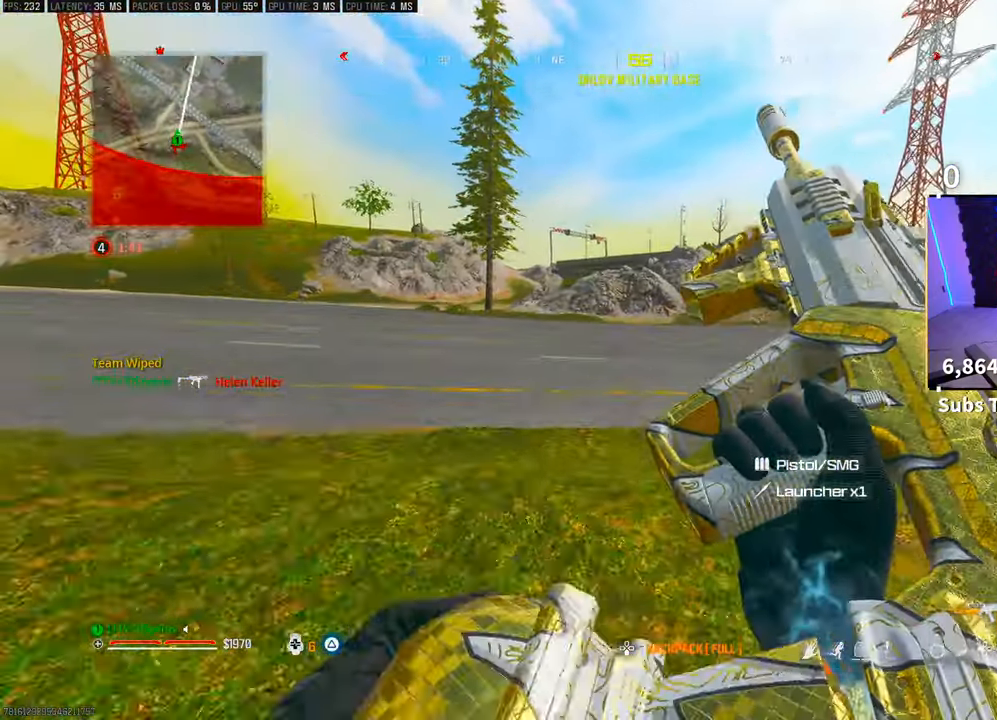
{"dt_ms": 500, "buttons": [], "left_stick": "up", "right_stick": "center", "events": [[33, "CROSS", "down"], [183, "CROSS", "up"]]}
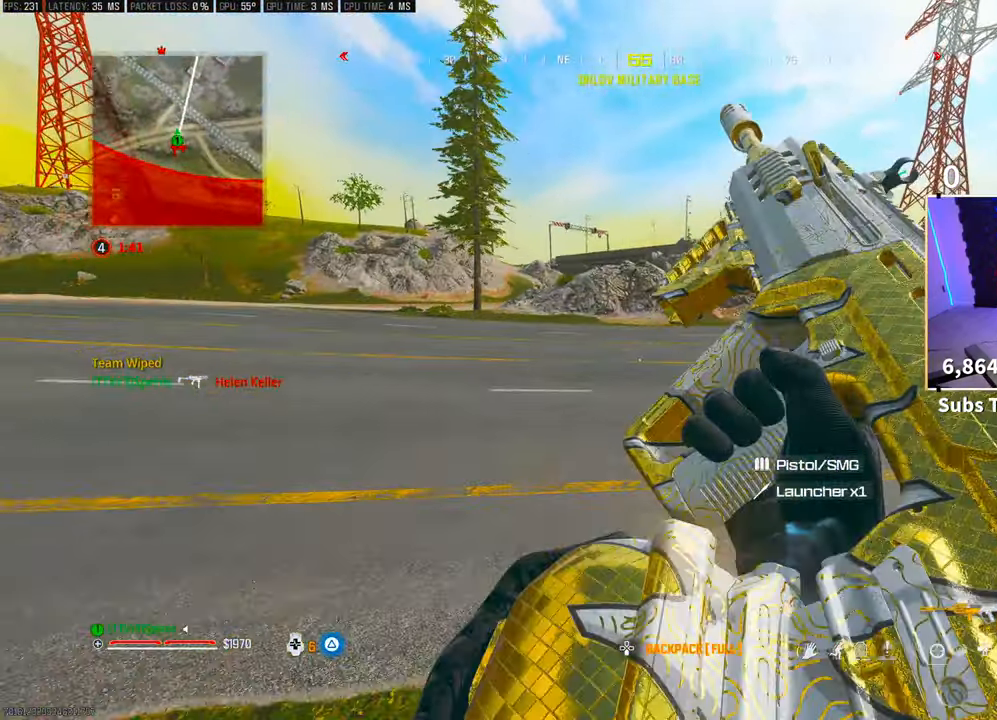
{"dt_ms": 500, "buttons": ["L3"], "left_stick": "up", "right_stick": "center", "events": [[33, "L3", "down"], [83, "TRIANGLE", "down"], [150, "L3", "up"], [150, "TRIANGLE", "up"], [250, "L3", "down"], [350, "L3", "up"], [433, "L3", "down"]]}
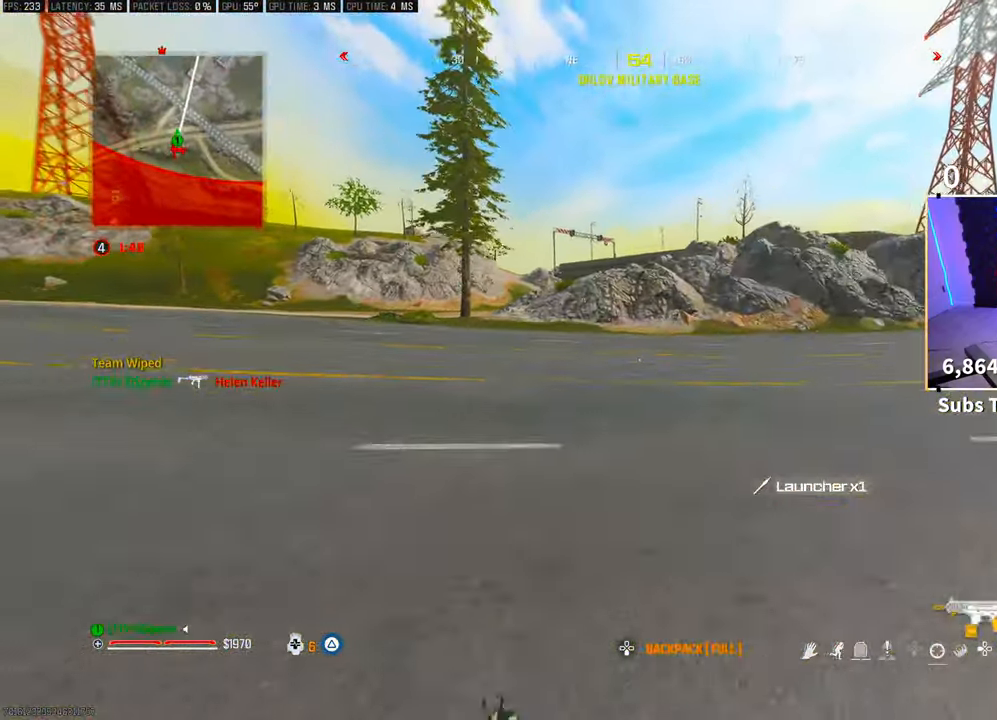
{"dt_ms": 500, "buttons": ["TRIANGLE", "L3"], "left_stick": "up", "right_stick": "center", "events": [[50, "L3", "up"], [50, "R3", "down"], [200, "R3", "up"], [250, "R3", "down"], [283, "CROSS", "down"], [333, "TRIANGLE", "down"], [400, "R3", "up"], [433, "CROSS", "up"], [500, "L3", "down"]]}
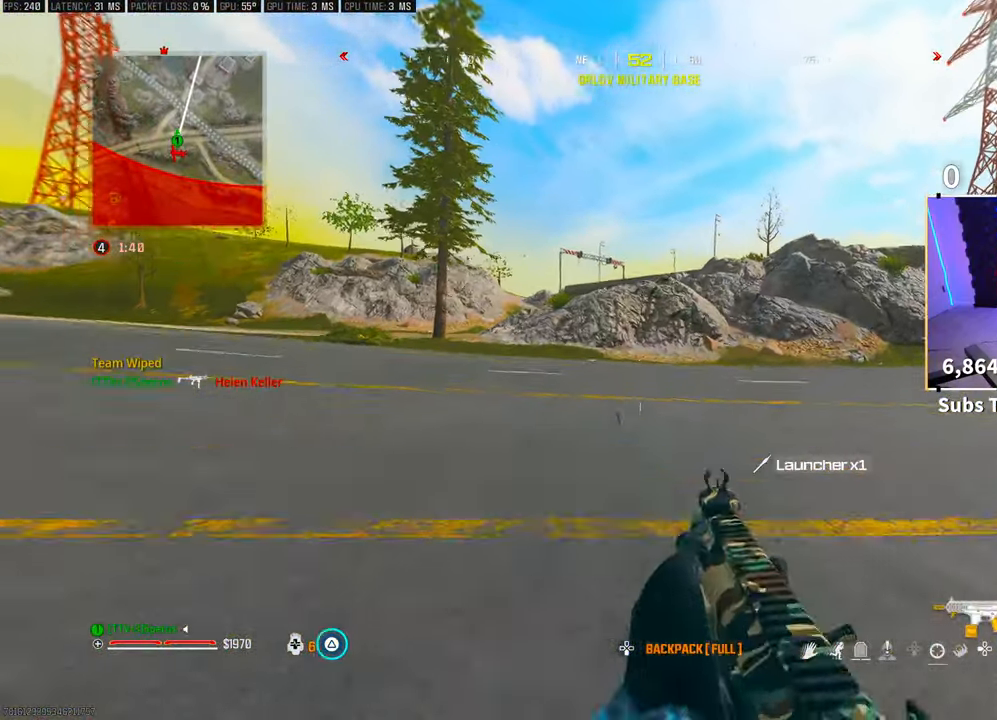
{"dt_ms": 500, "buttons": ["R3"], "left_stick": "up", "right_stick": "center", "events": [[83, "L3", "up"], [200, "L3", "down"], [300, "L3", "up"], [350, "TRIANGLE", "up"], [383, "R3", "down"]]}
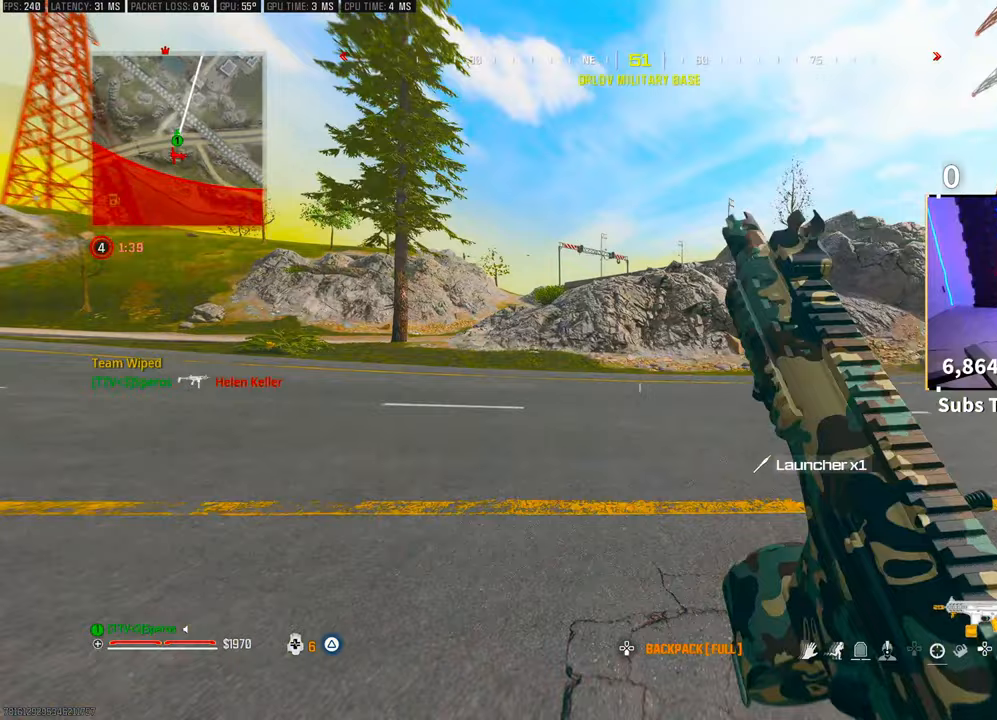
{"dt_ms": 500, "buttons": ["CROSS", "L3"], "left_stick": "up", "right_stick": "center", "events": [[100, "CROSS", "down"], [200, "R3", "up"], [250, "CROSS", "up"], [400, "L3", "down"], [500, "CROSS", "down"]]}
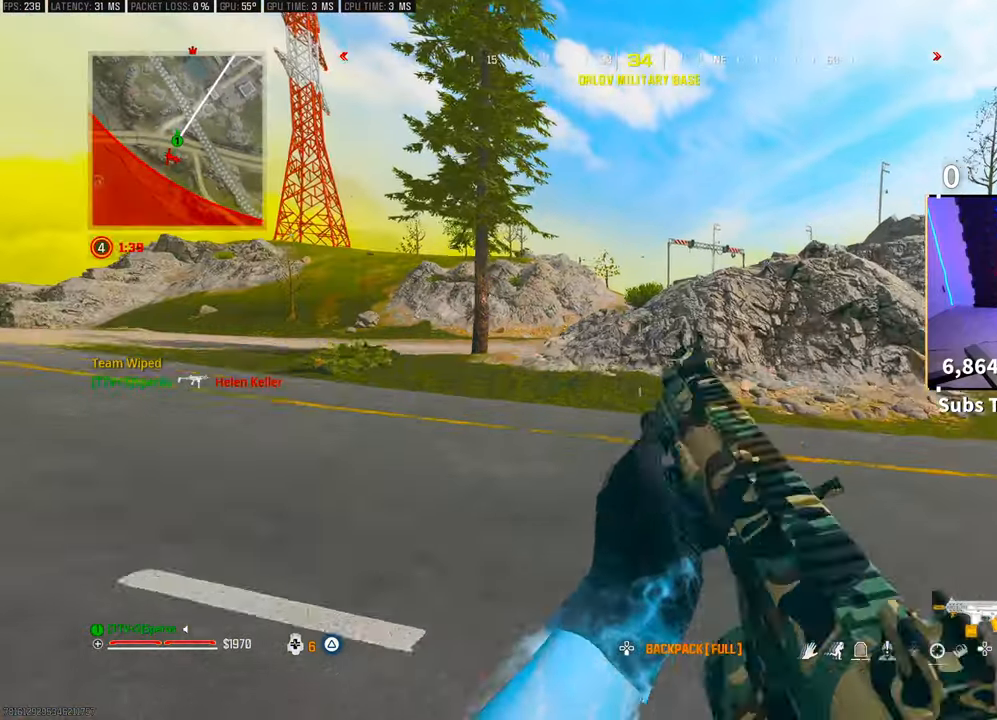
{"dt_ms": 500, "buttons": [], "left_stick": "up", "right_stick": "center", "events": [[33, "L3", "up"], [33, "SQUARE", "down"], [100, "SQUARE", "up"], [150, "CROSS", "up"], [183, "SQUARE", "down"], [283, "SQUARE", "up"]]}
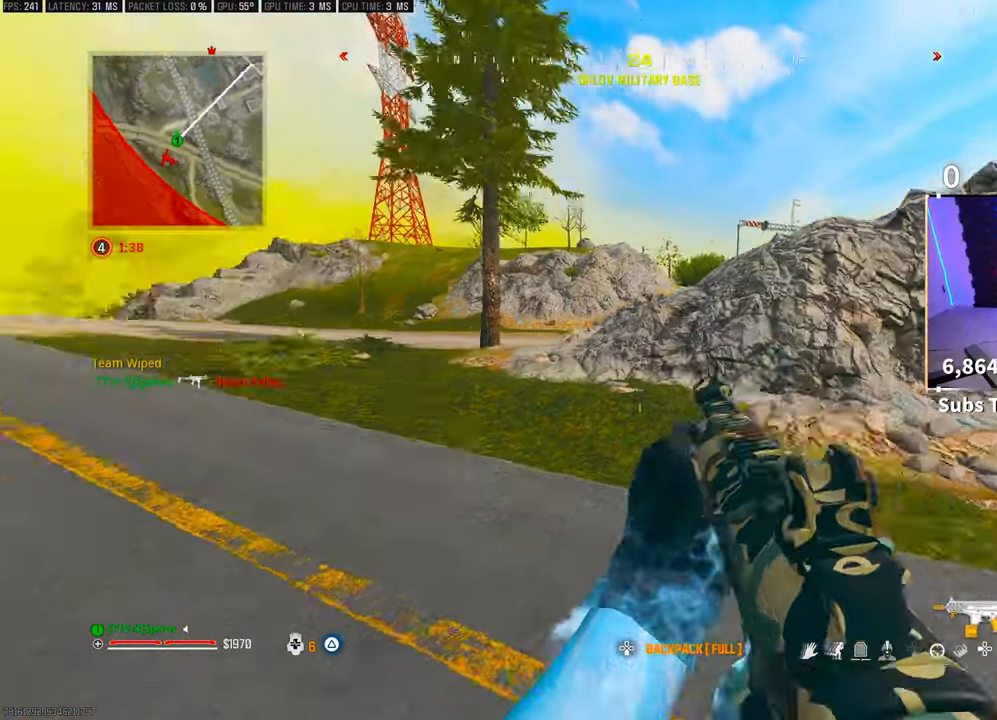
{"dt_ms": 500, "buttons": ["TRIANGLE"], "left_stick": "up", "right_stick": "center", "events": [[150, "TRIANGLE", "down"], [233, "TRIANGLE", "up"], [300, "TRIANGLE", "down"], [383, "TRIANGLE", "up"], [450, "TRIANGLE", "down"]]}